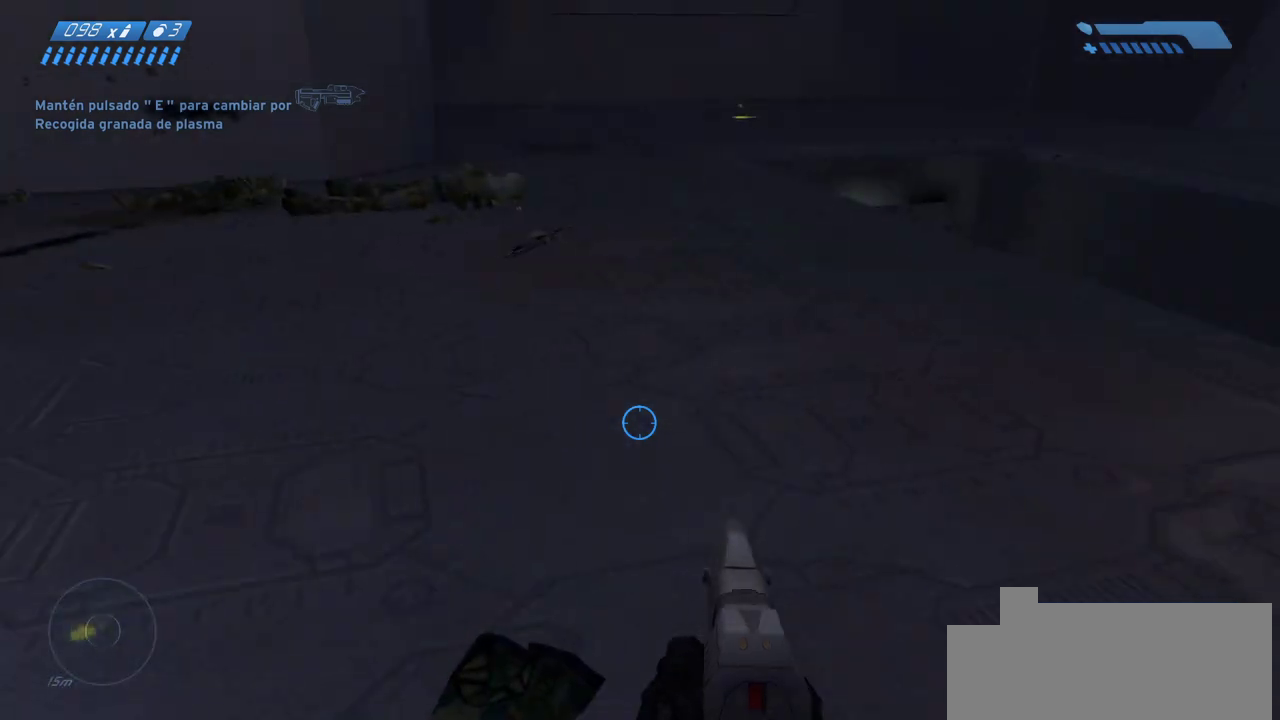
Gameplay with keyboard and mouse; each line is a JSON object with the keys and mouse buttons held at the frame after it. "events" lists presses ("down") and releases ("up") of "a", "ctrl", "d", "e", "f", "q", "r", "s", "shift", "space", "tab", "w", "mouse_left", "mouse_wheel", "mouse_right" and "mouse_mb4" between this image and that frame as [ms after this image, input, new state], when the widget could be followed in between. "mouse_left", "mouse_wheel", "mouse_right", "mouse_mb4" = the "left", "wheel", "right", "mb4" buttons of the "mouse" list. No other keys are recorded. "wheel" means that the mouse wheel is clicked or scrolled. Mouse movement is not recorded. Not read: mouse_mb5.
{"keys": ["w"], "mouse": [], "events": [[17, "w", "down"], [150, "d", "down"], [317, "d", "up"]]}
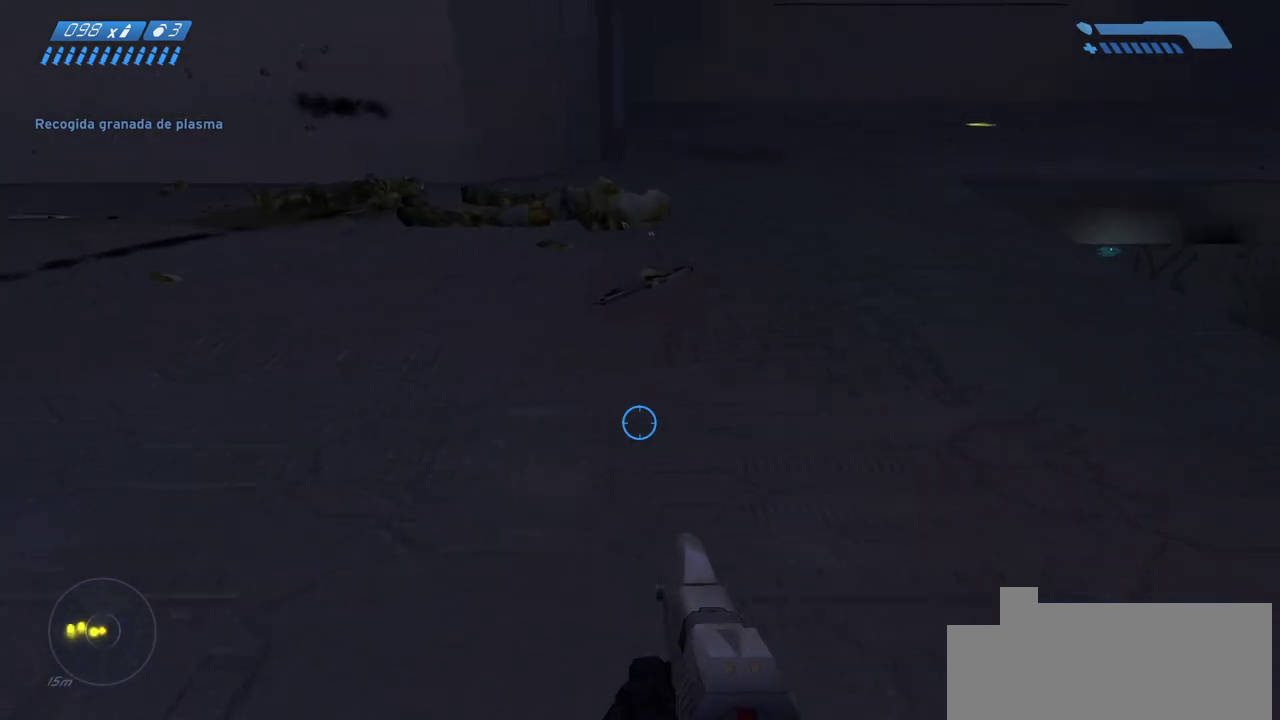
{"keys": ["w"], "mouse": [], "events": []}
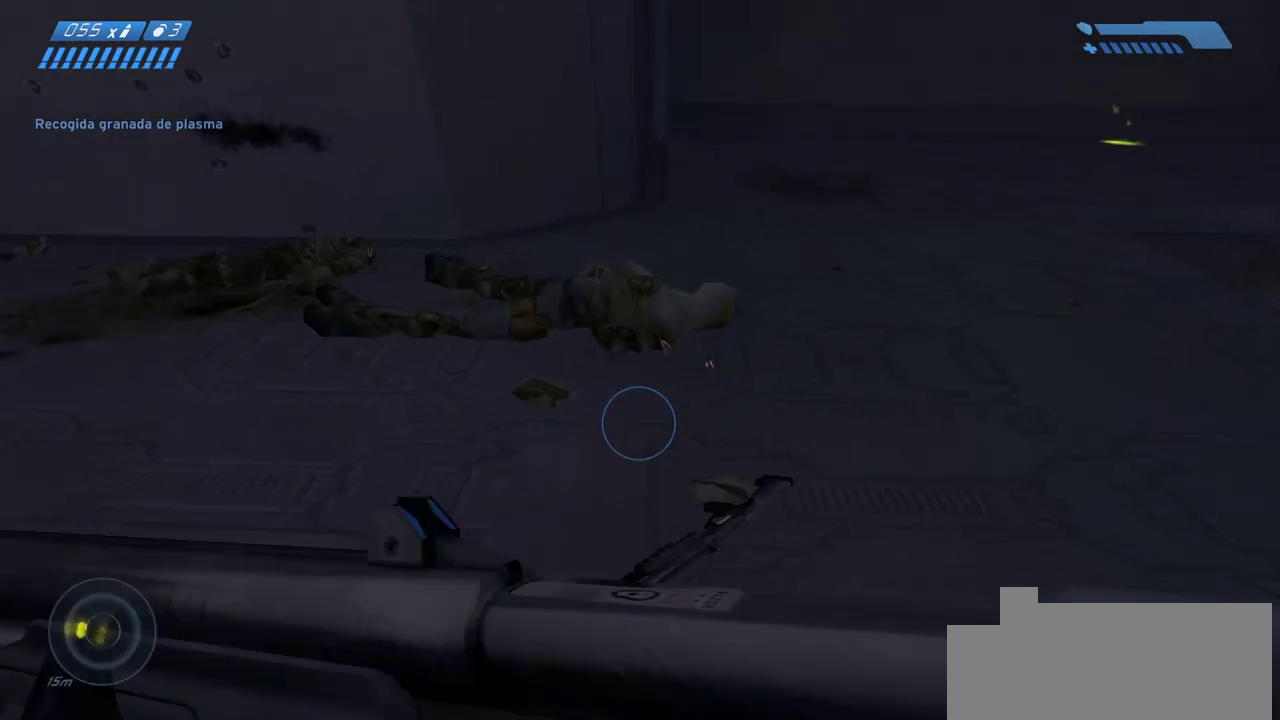
{"keys": ["w"], "mouse": [], "events": []}
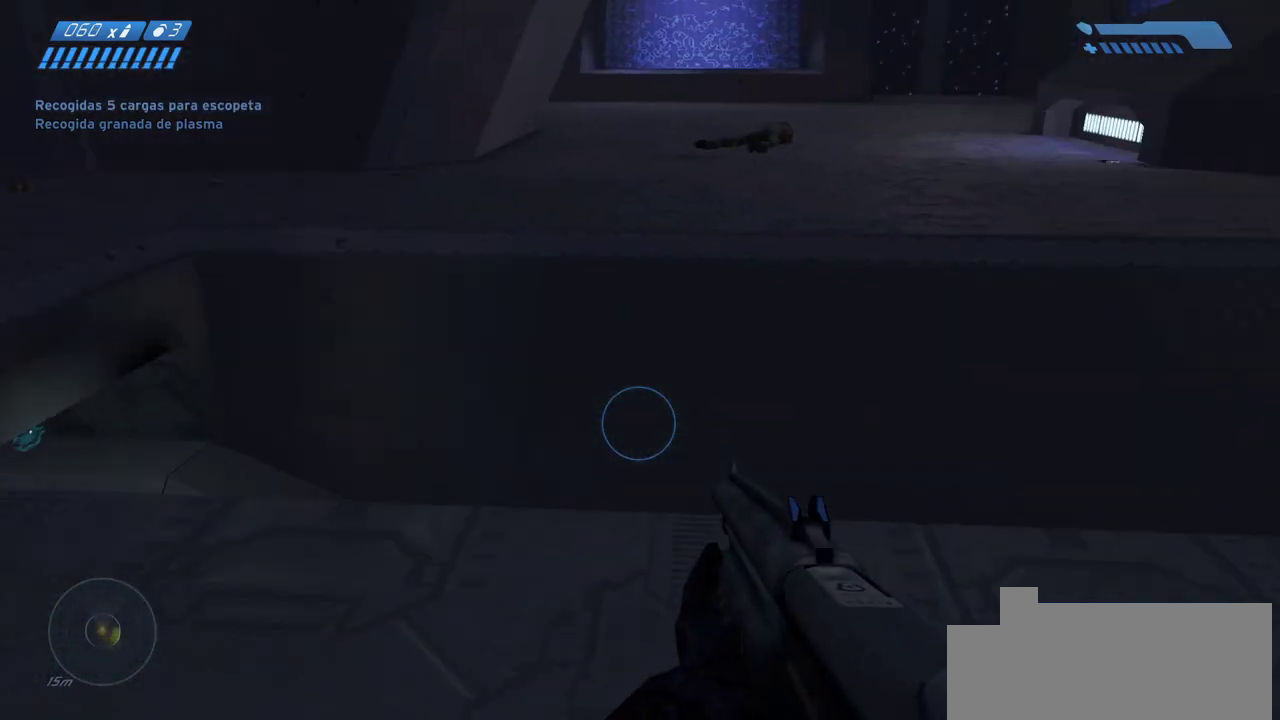
{"keys": ["w"], "mouse": [], "events": []}
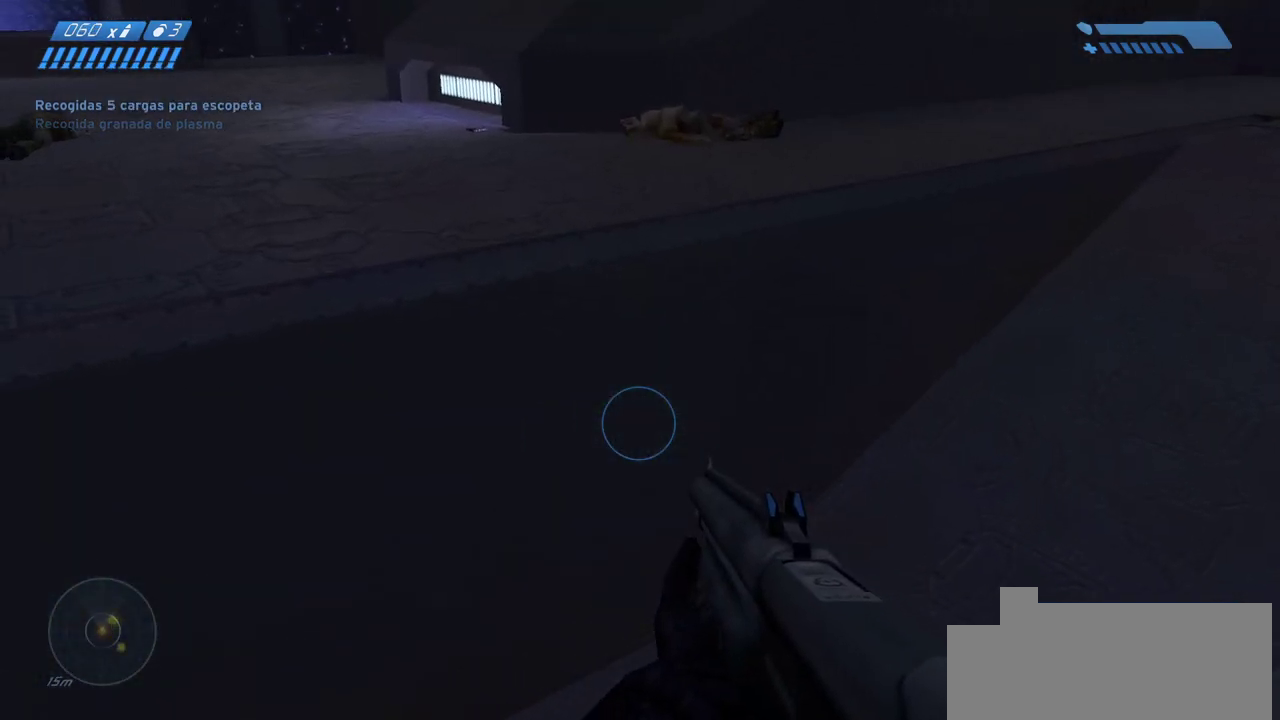
{"keys": ["w"], "mouse": [], "events": [[133, "d", "down"], [200, "d", "up"]]}
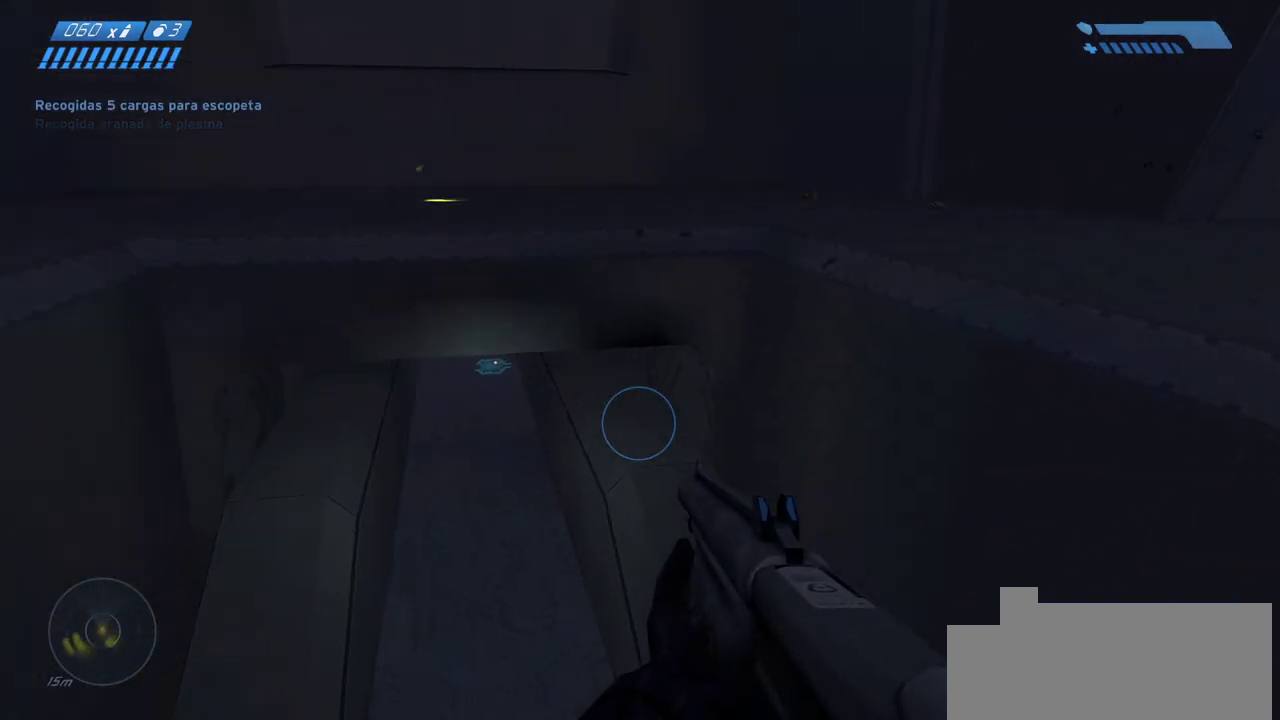
{"keys": ["w"], "mouse": [], "events": []}
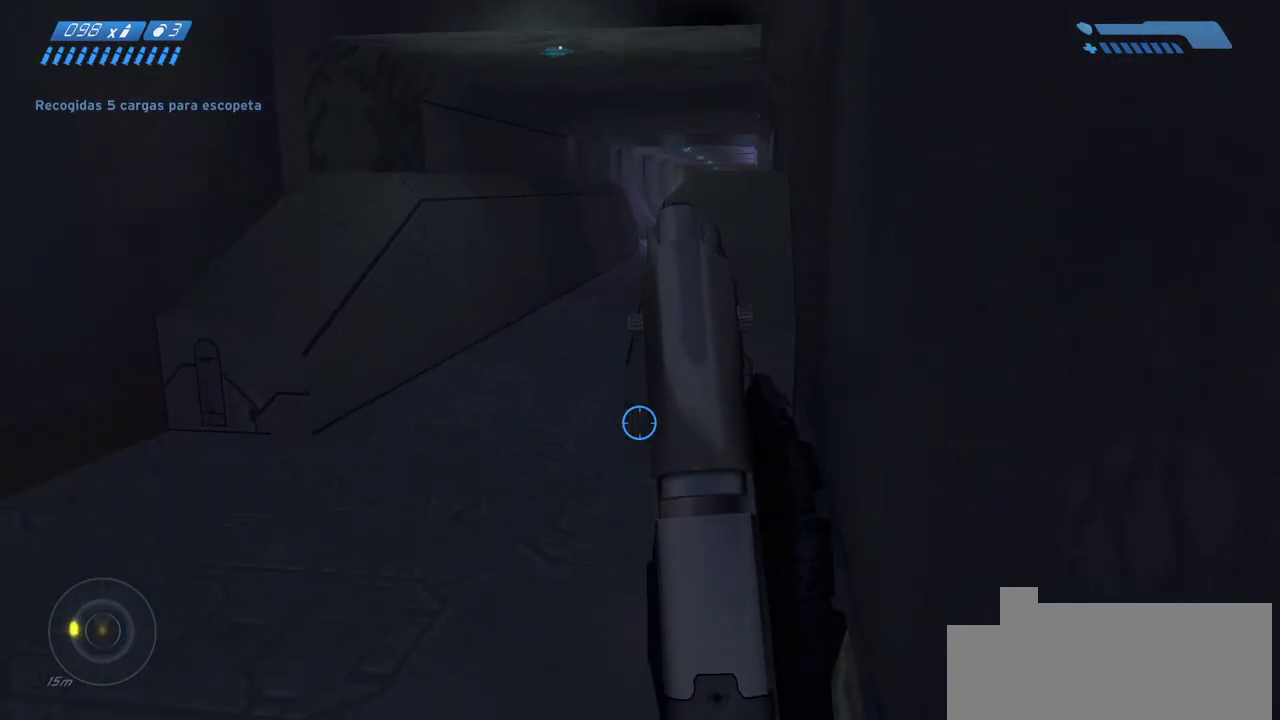
{"keys": ["w"], "mouse": [], "events": []}
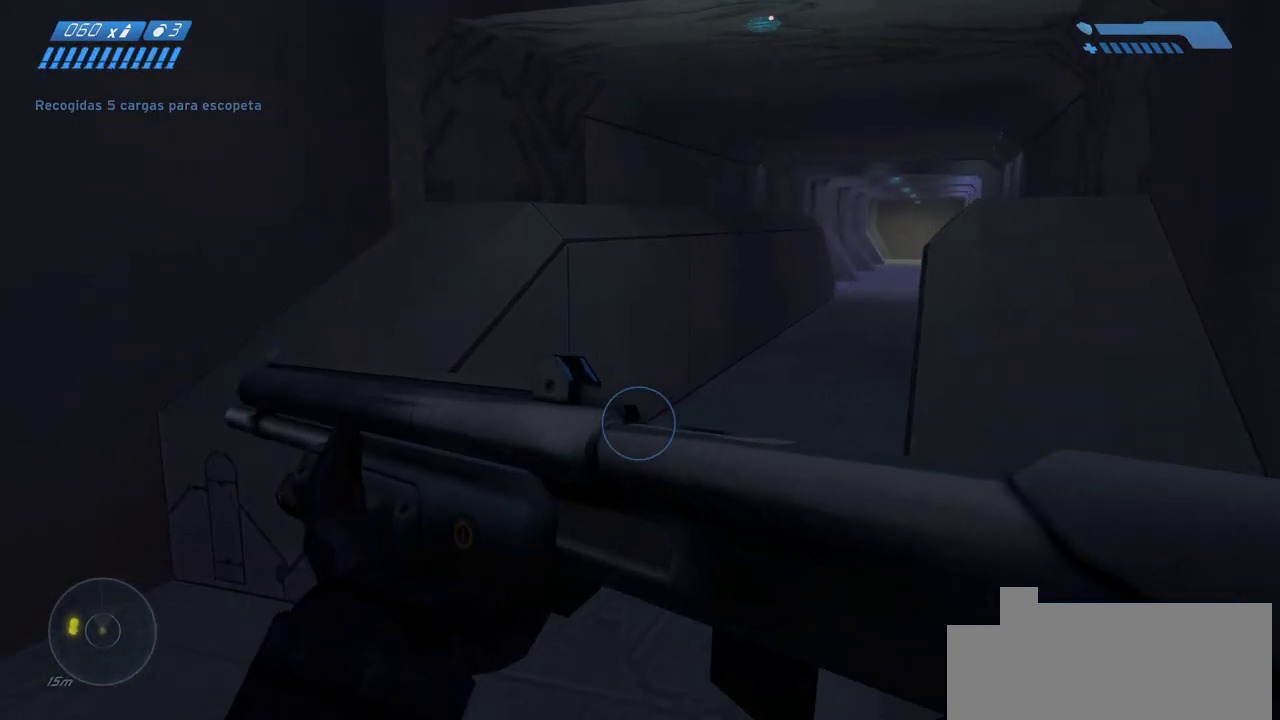
{"keys": ["w"], "mouse": [], "events": []}
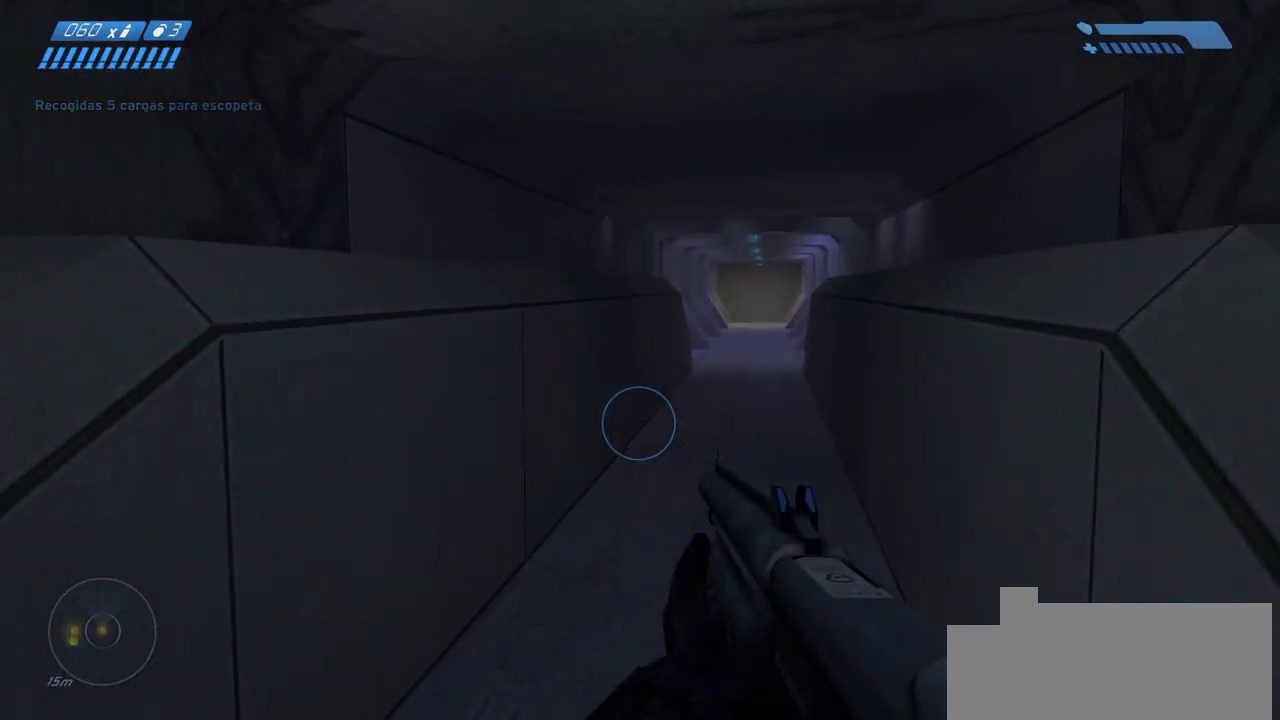
{"keys": ["space", "w"], "mouse": [], "events": [[467, "space", "down"]]}
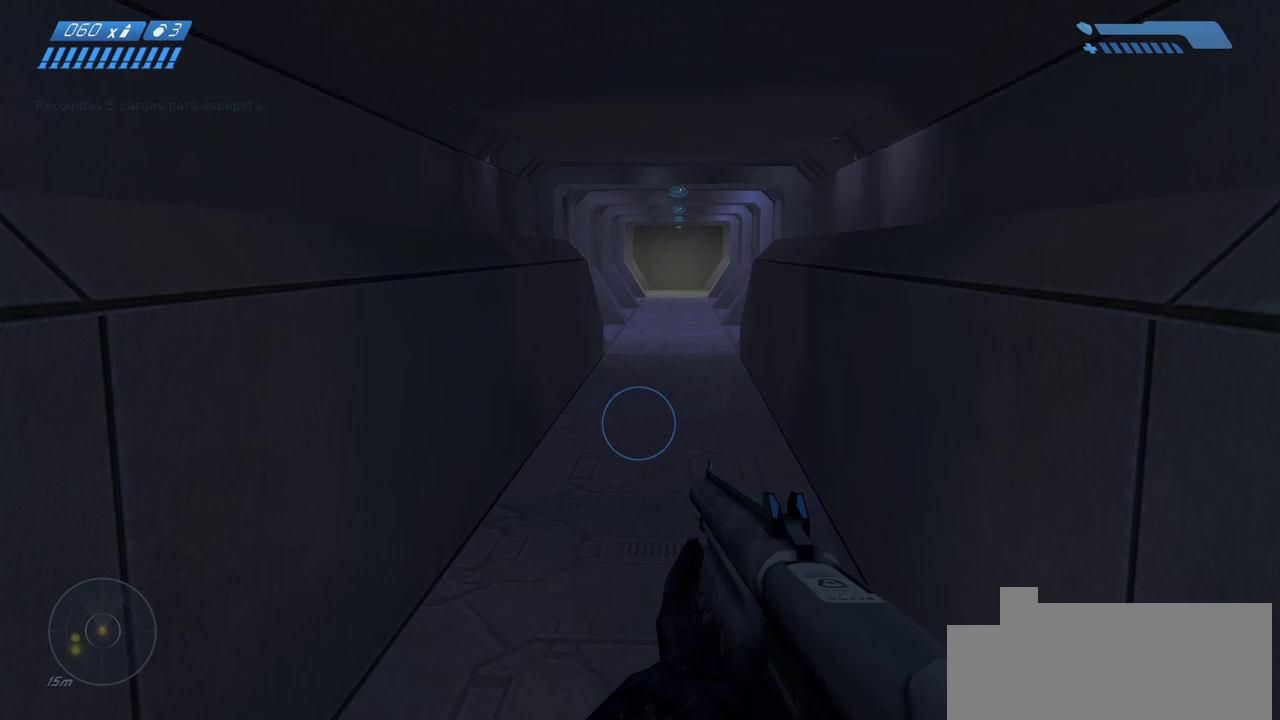
{"keys": ["w"], "mouse": [], "events": [[183, "space", "up"]]}
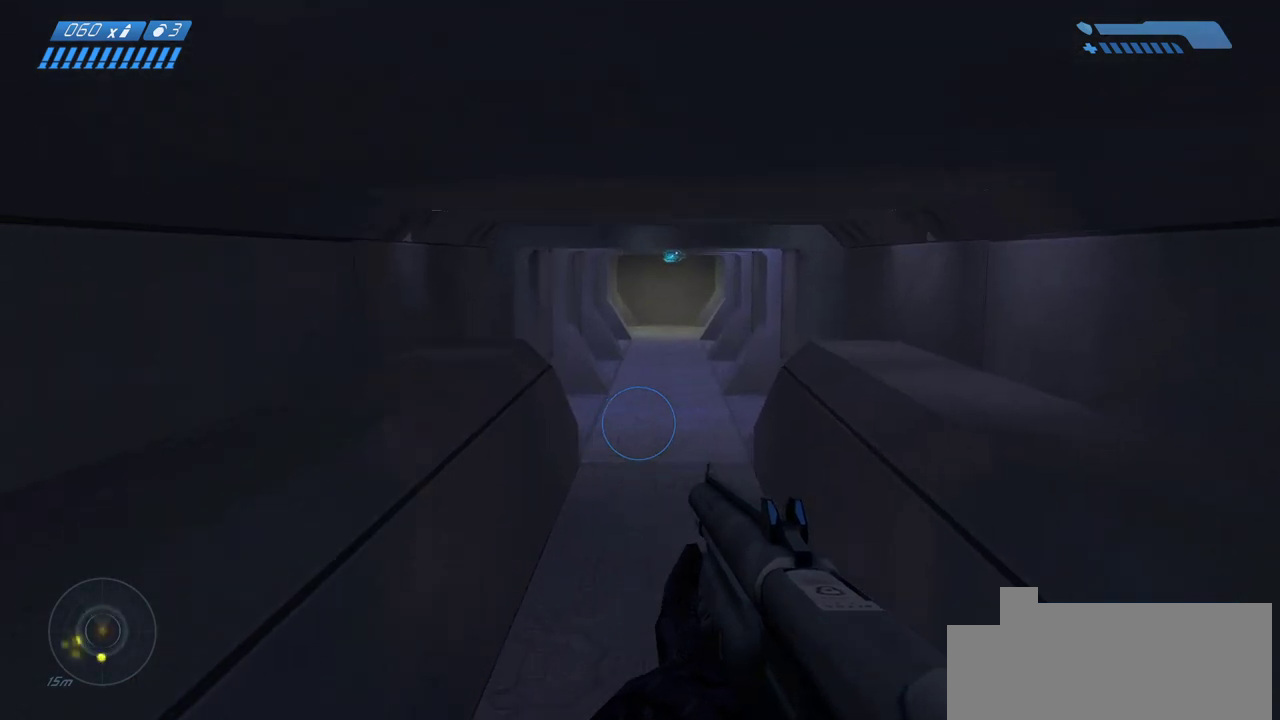
{"keys": ["space", "w"], "mouse": [], "events": [[250, "space", "down"]]}
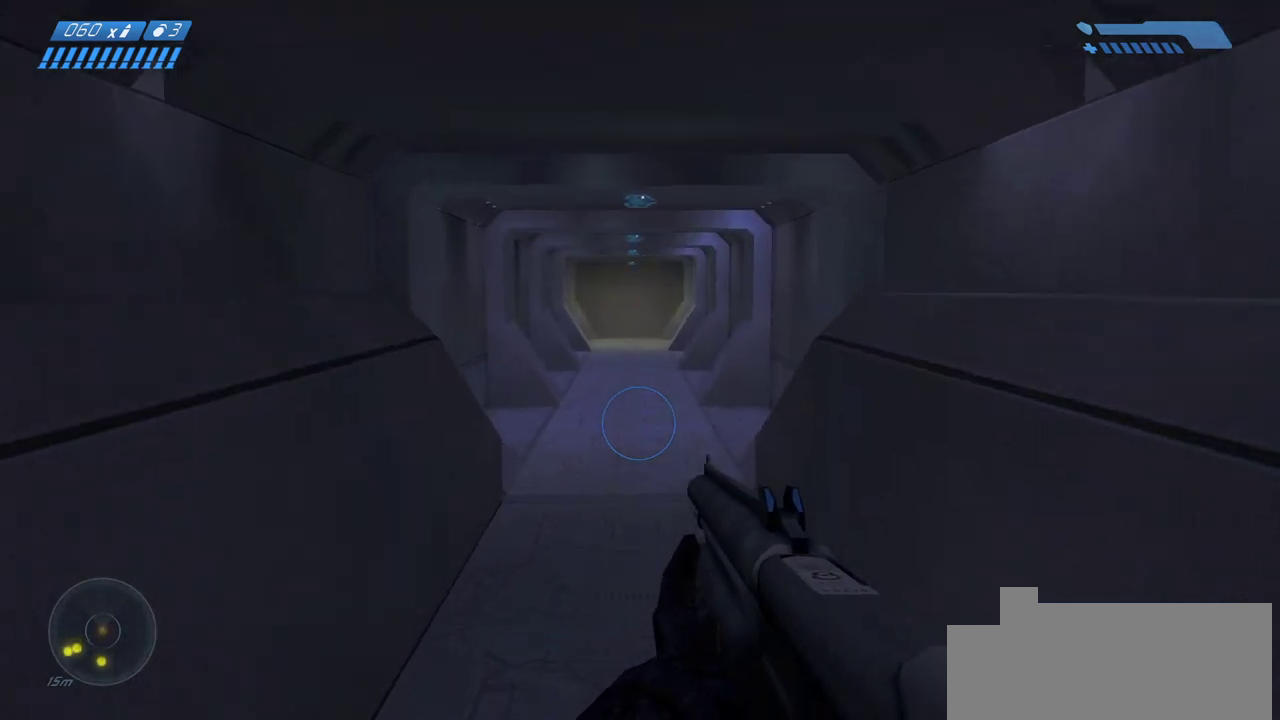
{"keys": ["space", "w"], "mouse": [], "events": []}
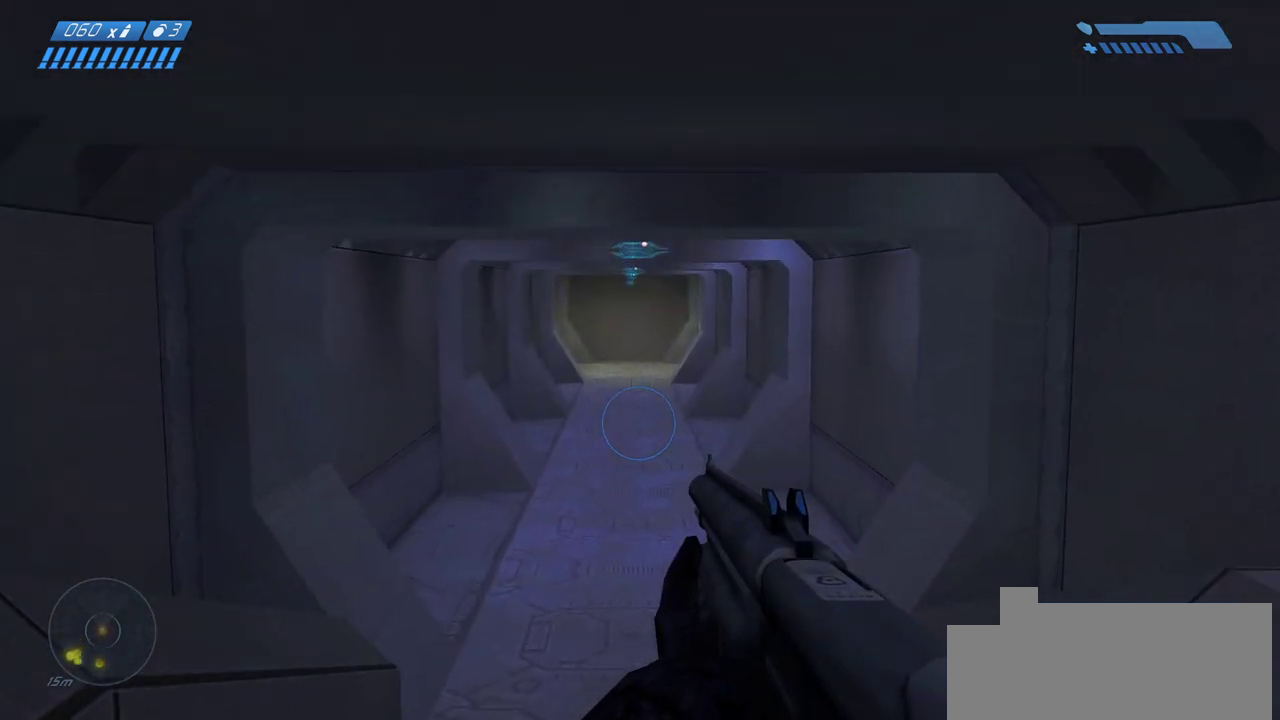
{"keys": ["space", "w"], "mouse": [], "events": []}
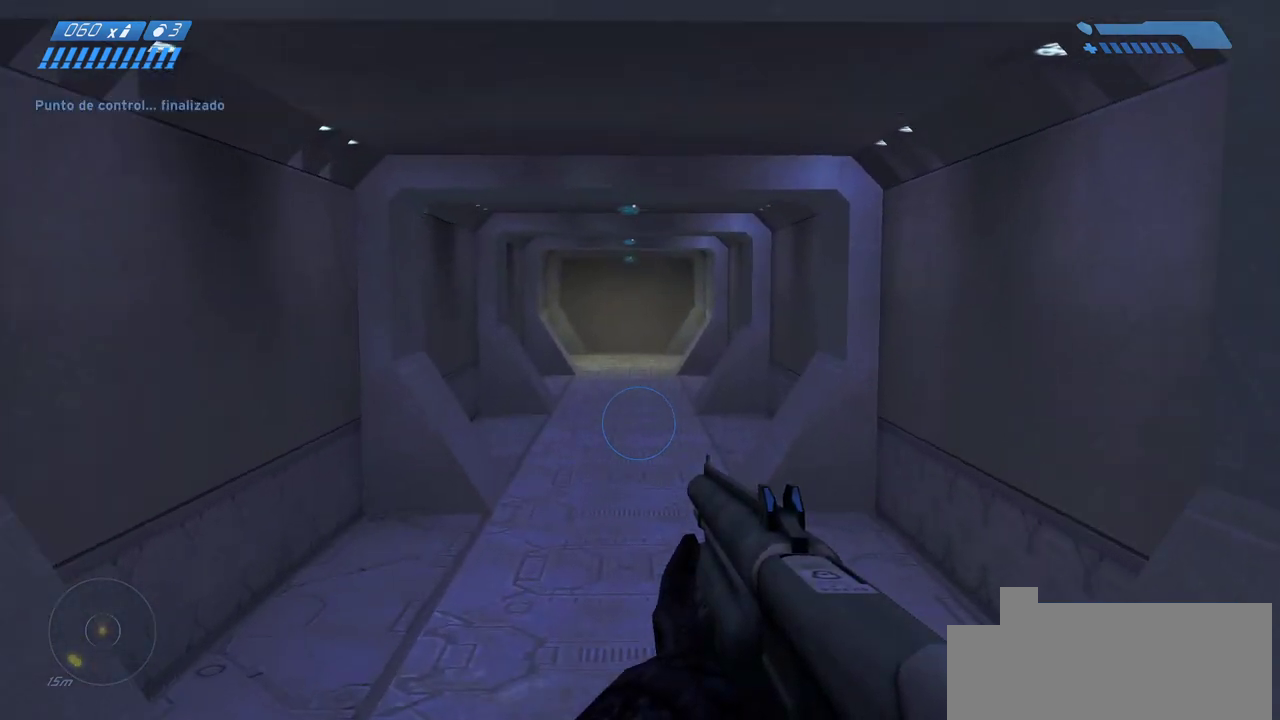
{"keys": ["w"], "mouse": [], "events": [[350, "space", "up"]]}
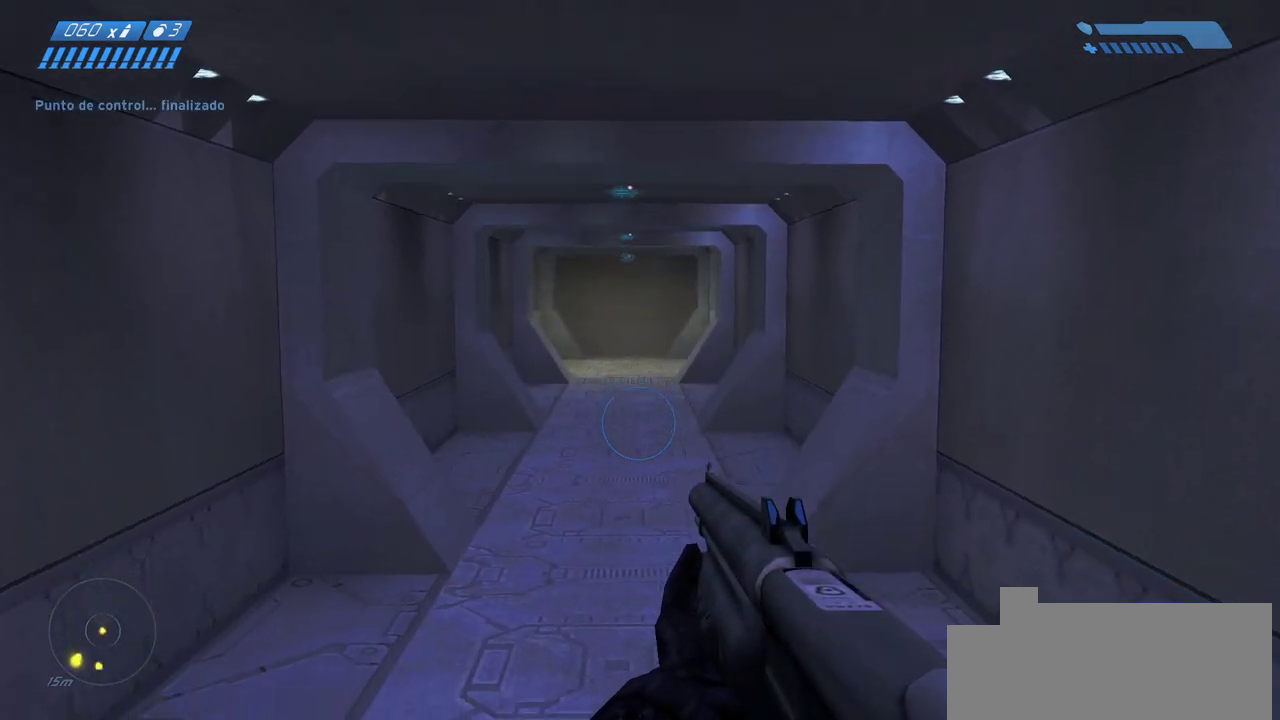
{"keys": ["w"], "mouse": [], "events": []}
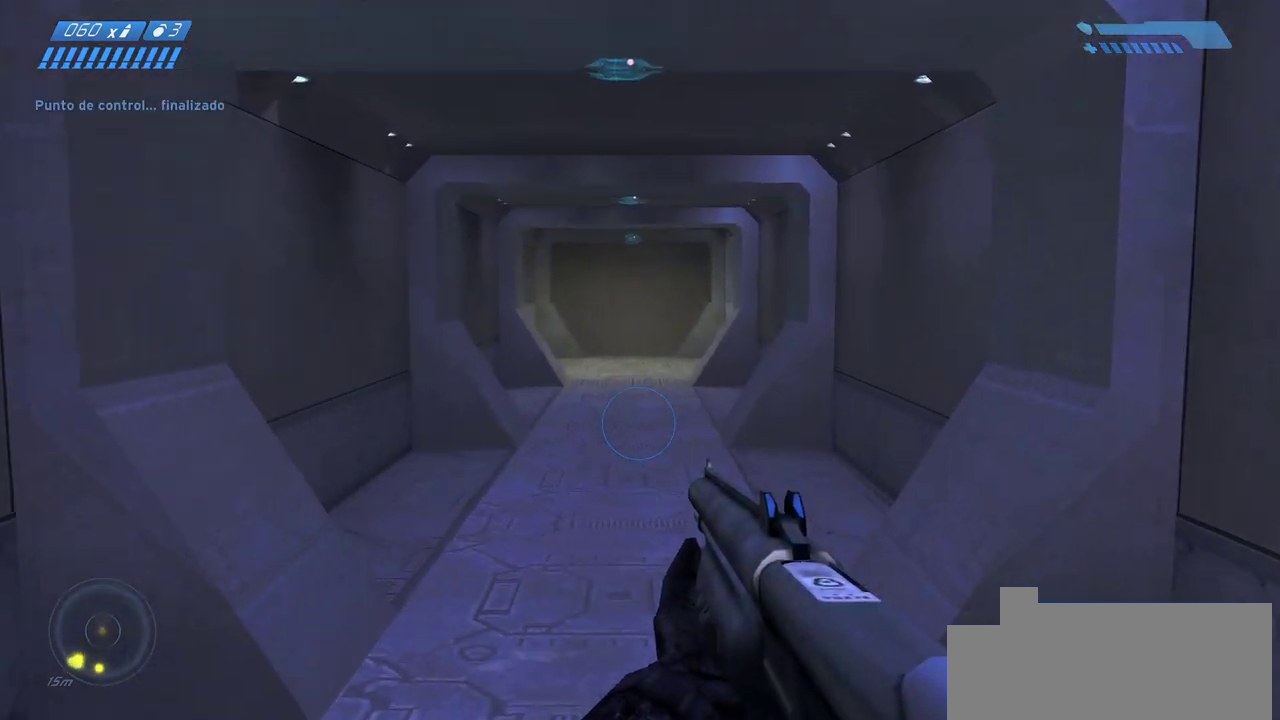
{"keys": ["space", "w"], "mouse": [], "events": [[383, "space", "down"]]}
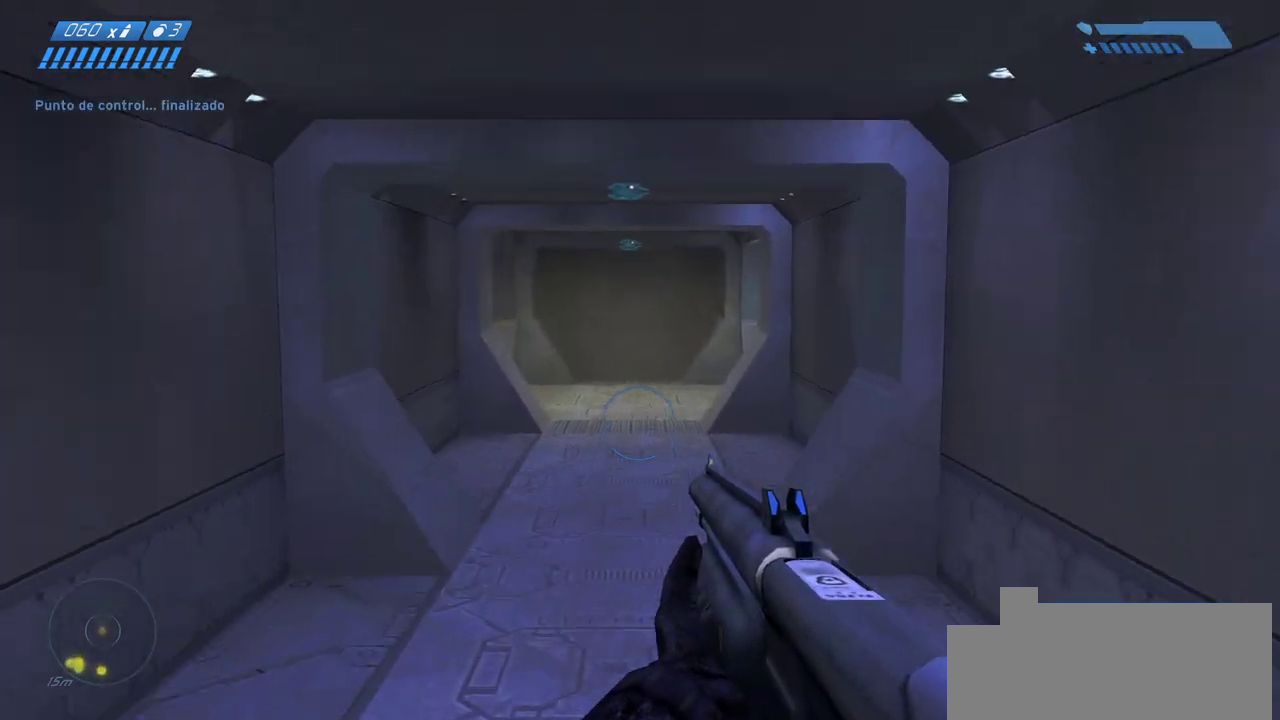
{"keys": ["w"], "mouse": [], "events": [[67, "space", "up"]]}
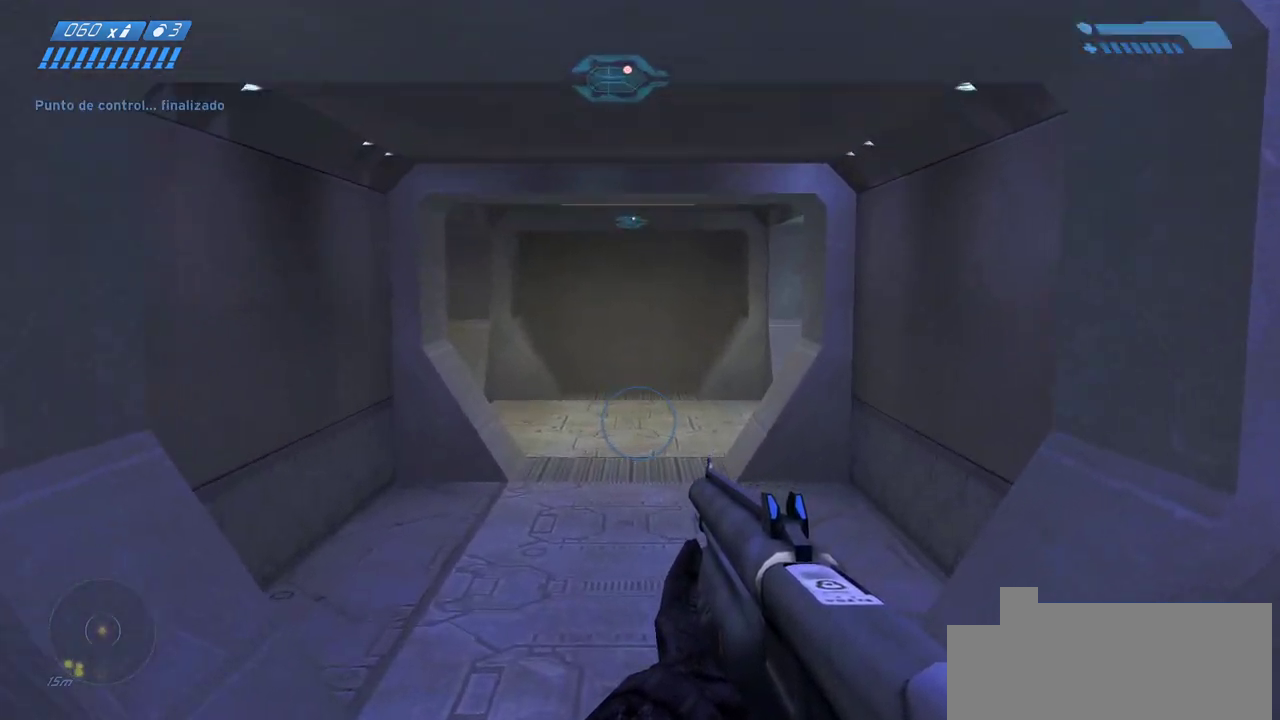
{"keys": ["w"], "mouse": [], "events": []}
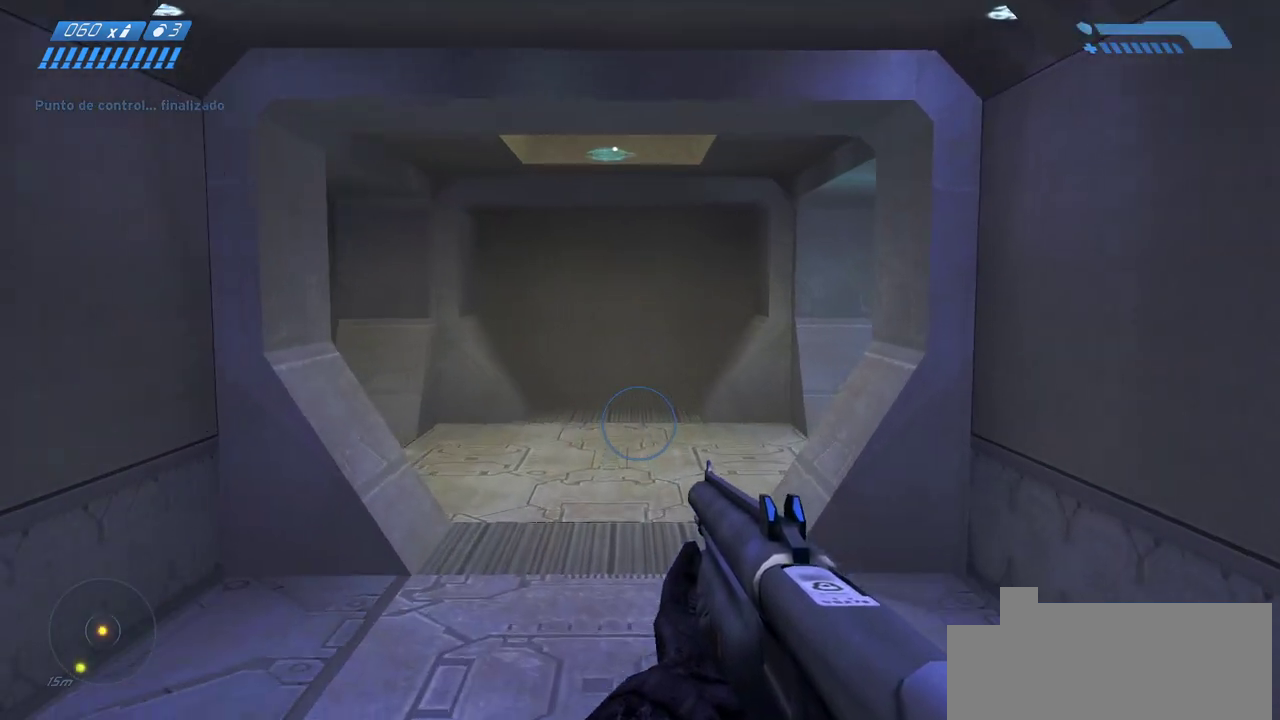
{"keys": ["a", "w"], "mouse": [], "events": [[267, "a", "down"]]}
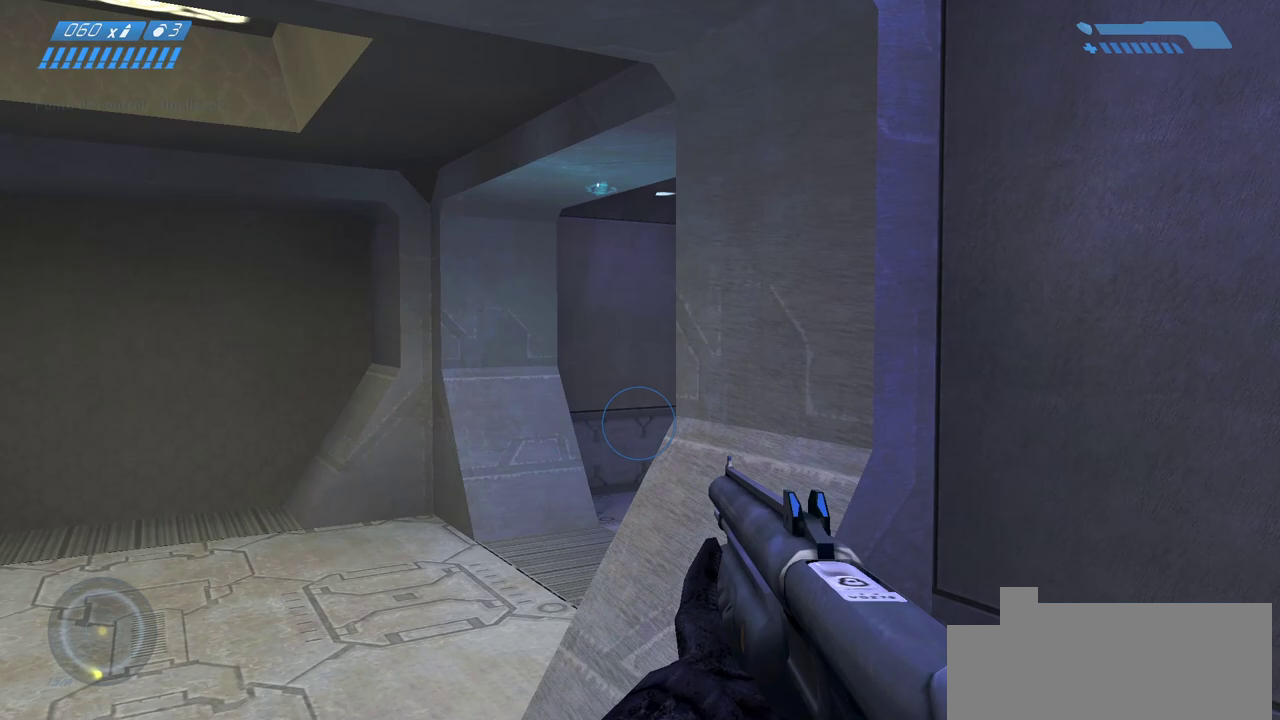
{"keys": ["a"], "mouse": [], "events": [[200, "w", "up"]]}
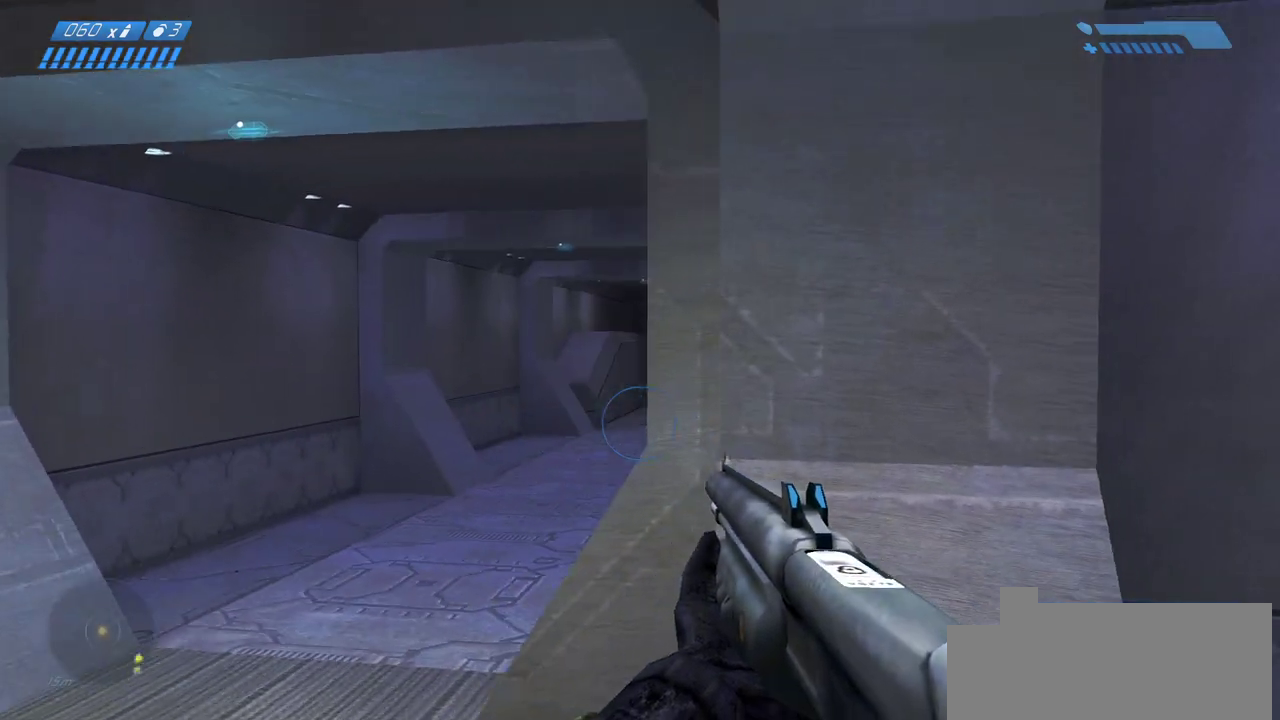
{"keys": ["w"], "mouse": [], "events": [[200, "w", "down"], [350, "a", "up"]]}
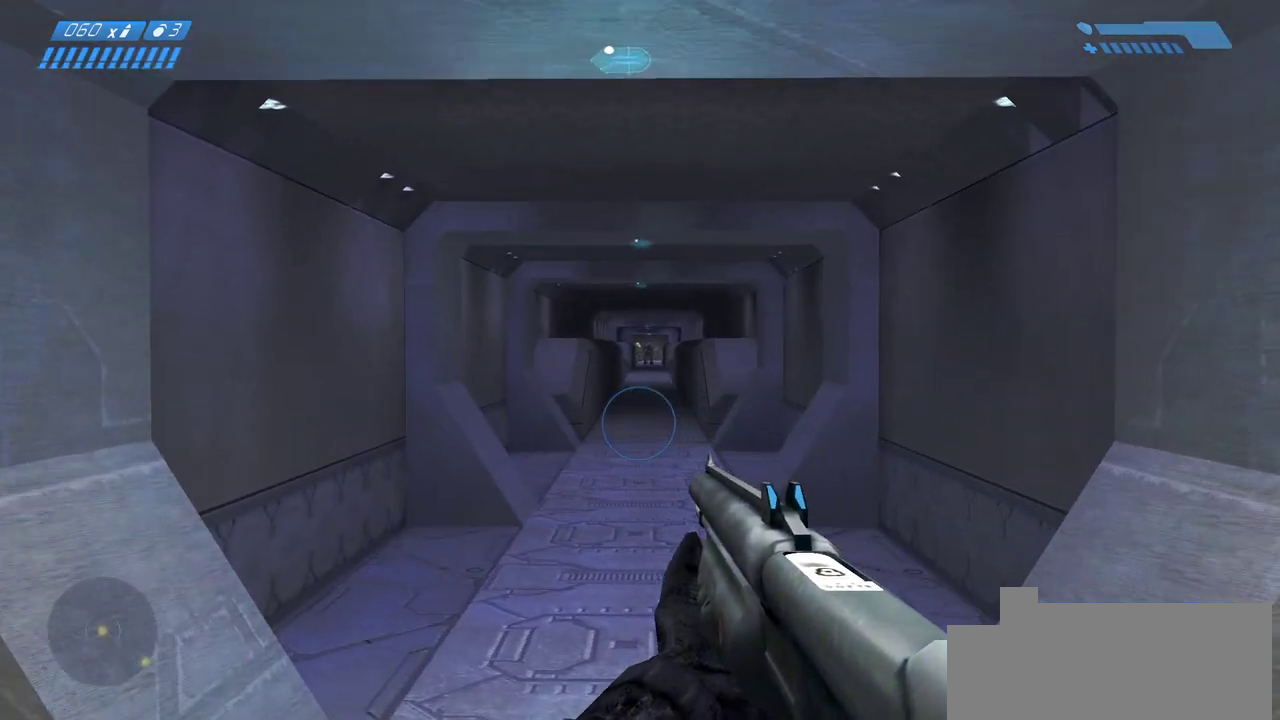
{"keys": ["w"], "mouse": [], "events": []}
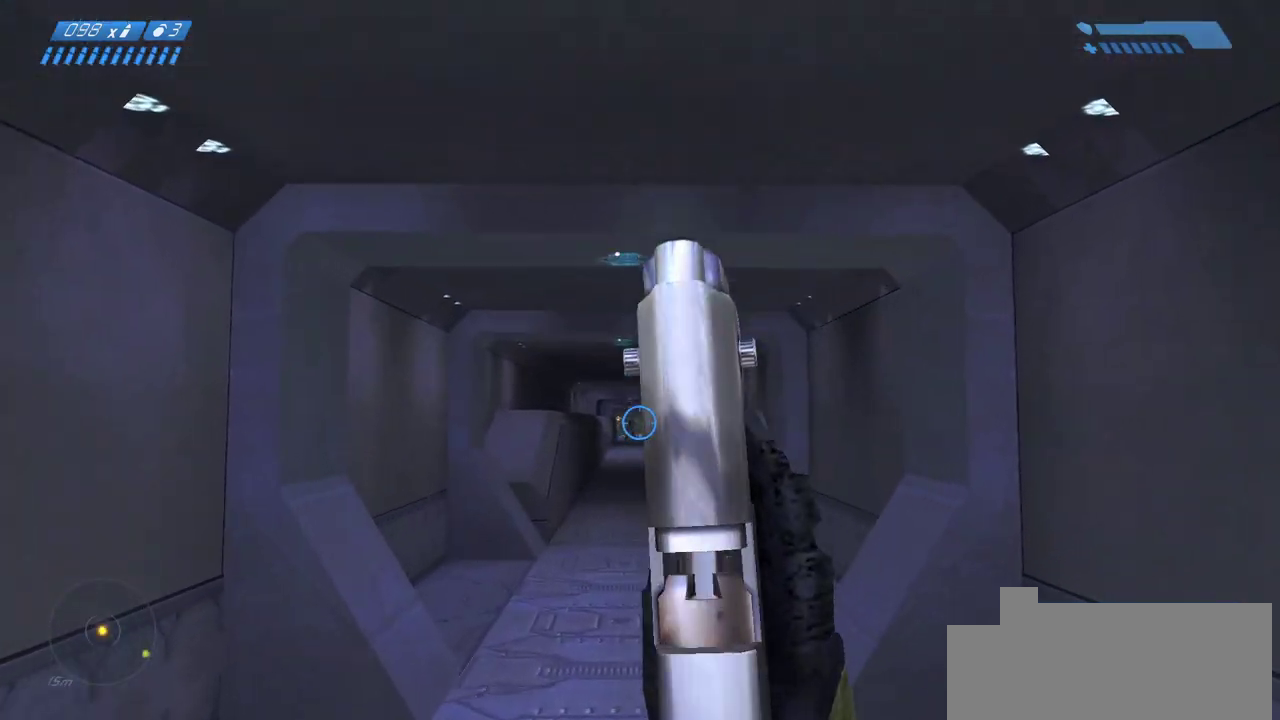
{"keys": ["w"], "mouse": [], "events": []}
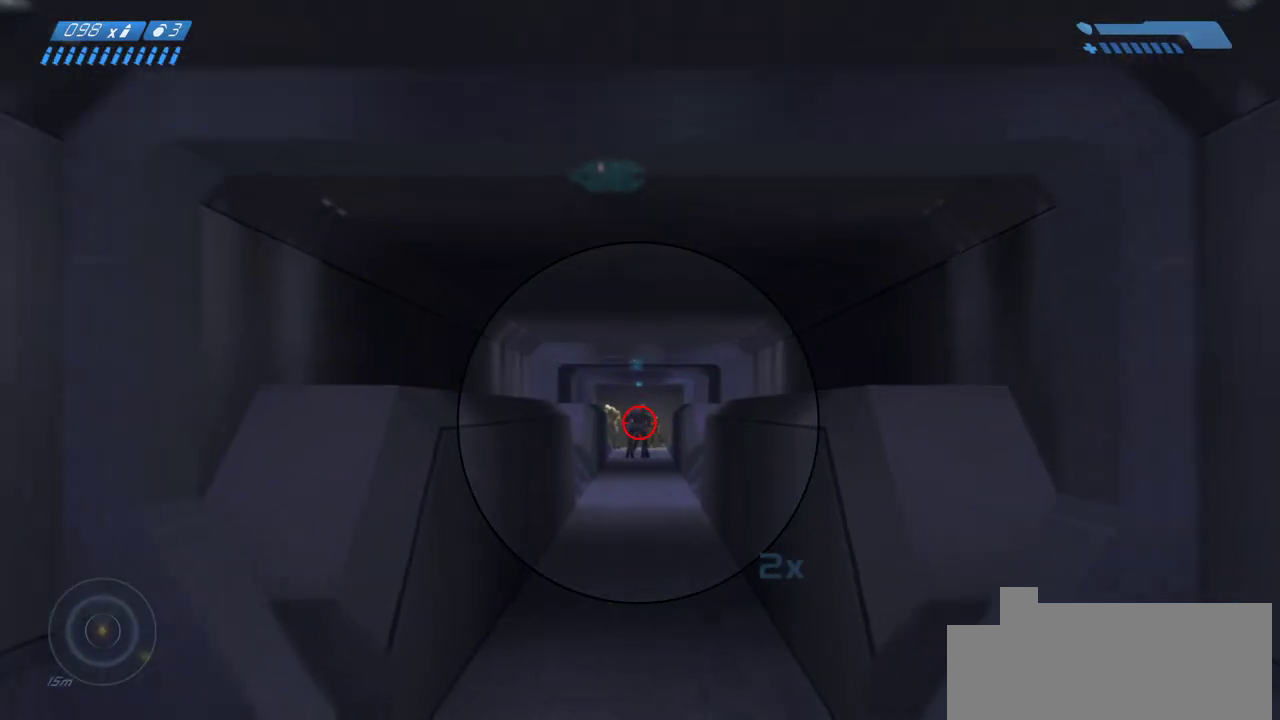
{"keys": ["w"], "mouse": [], "events": []}
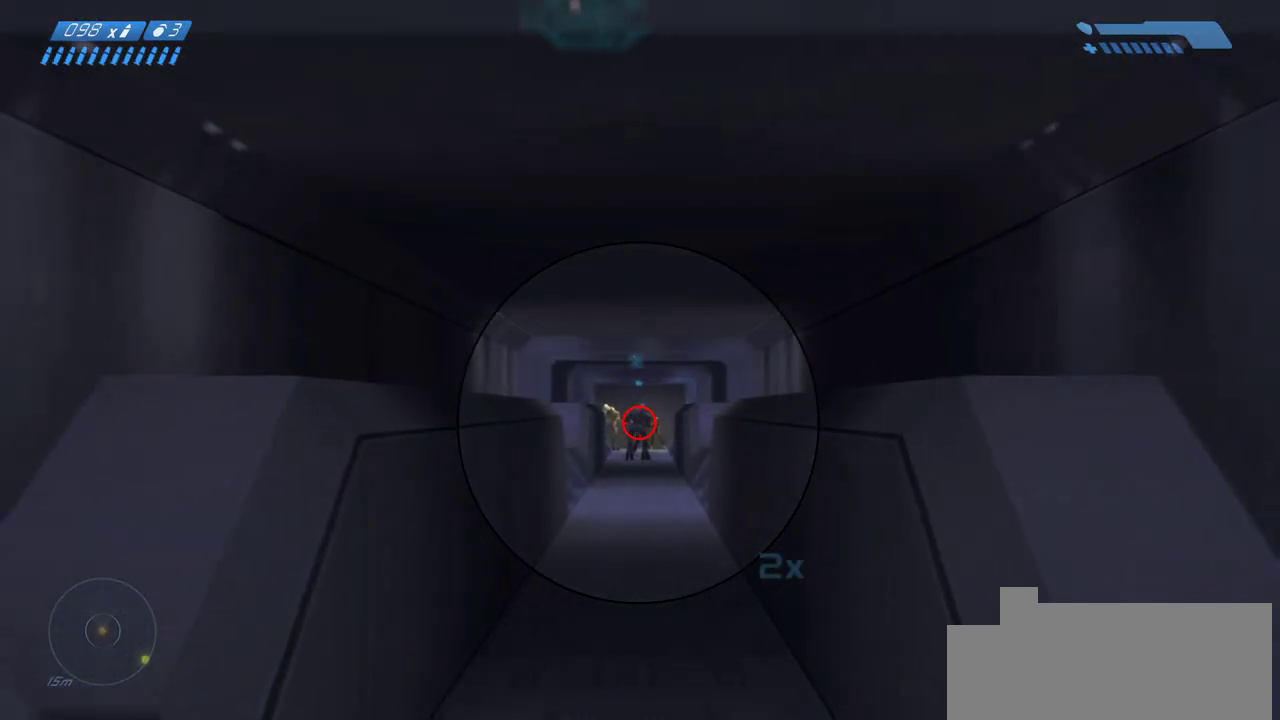
{"keys": ["w"], "mouse": [], "events": []}